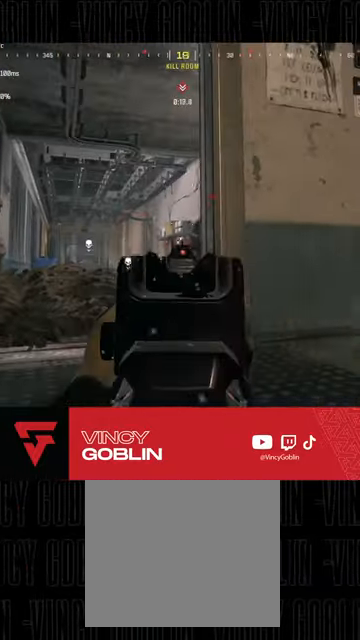
Gameplay with a controller (PlayStation layout); each line is a JSON object with the inputs held at the frame after it. "events" lists button and stick changes between this image and that frame as [ms after this image, input, new state], when the widget could be followed in between.
{"buttons": [], "left_stick": "down-left", "right_stick": "center", "events": [[200, "L1", "down"], [300, "L1", "up"], [367, "R2", "up"], [400, "L2", "up"], [400, "right_stick", "down-left"], [500, "right_stick", "center"]]}
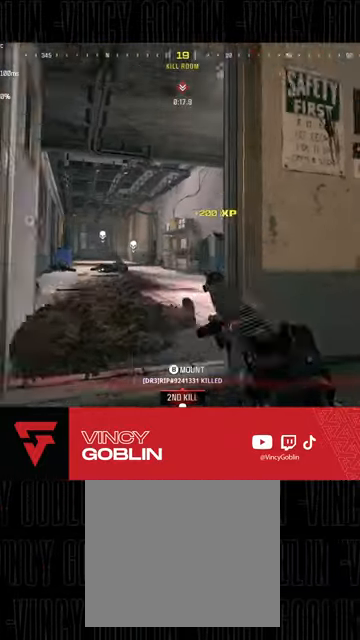
{"buttons": [], "left_stick": "center", "right_stick": "center", "events": [[300, "left_stick", "center"]]}
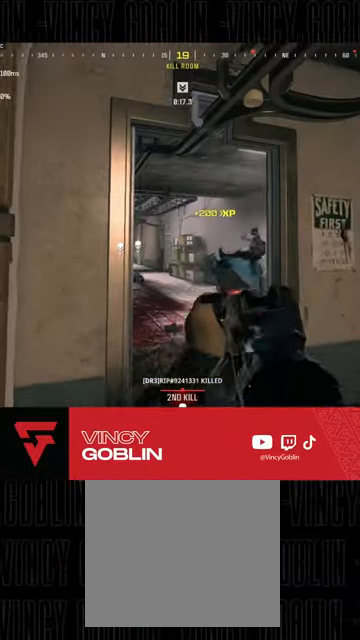
{"buttons": [], "left_stick": "center", "right_stick": "down-right", "events": [[500, "right_stick", "down-right"]]}
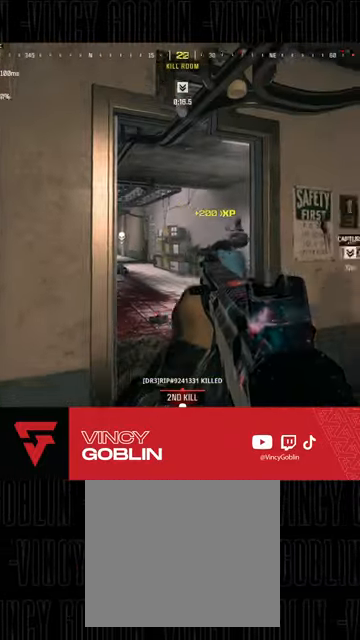
{"buttons": [], "left_stick": "center", "right_stick": "center", "events": [[167, "DPAD_RIGHT", "down"], [167, "right_stick", "center"], [300, "DPAD_RIGHT", "up"]]}
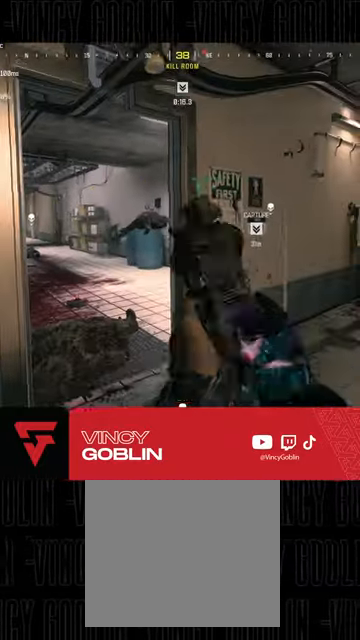
{"buttons": [], "left_stick": "right", "right_stick": "down-left", "events": [[100, "left_stick", "down-left"], [300, "left_stick", "down"], [300, "right_stick", "down-left"], [400, "left_stick", "center"], [400, "right_stick", "center"], [467, "right_stick", "down-left"], [500, "left_stick", "right"]]}
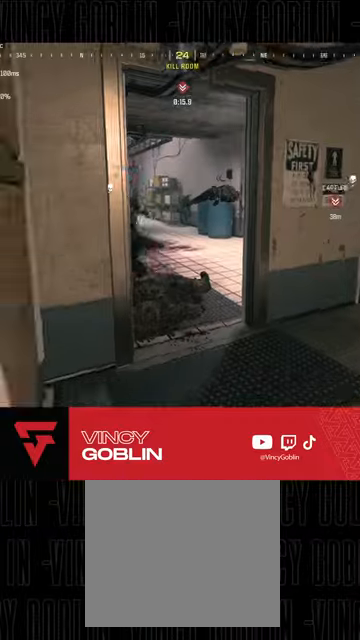
{"buttons": ["R2"], "left_stick": "center", "right_stick": "center", "events": [[67, "right_stick", "center"], [267, "R2", "down"], [267, "right_stick", "down-left"], [433, "right_stick", "center"], [467, "left_stick", "center"]]}
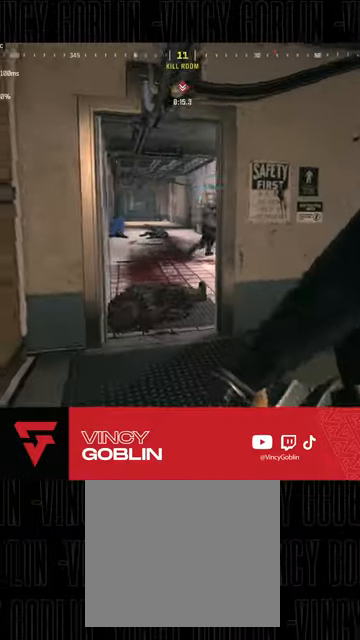
{"buttons": ["R2"], "left_stick": "up-right", "right_stick": "center", "events": [[167, "R2", "up"], [233, "left_stick", "up-right"], [267, "R2", "down"]]}
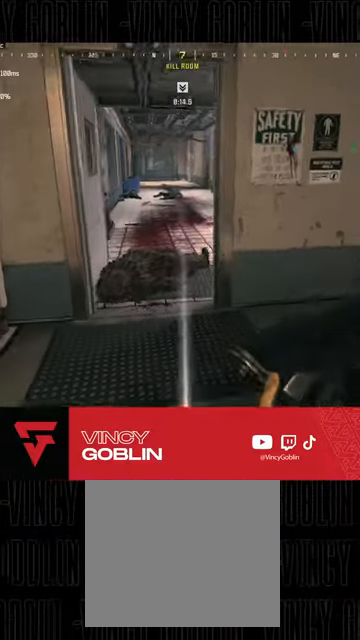
{"buttons": [], "left_stick": "down-left", "right_stick": "center", "events": [[67, "left_stick", "center"], [267, "R2", "up"], [500, "left_stick", "down-left"]]}
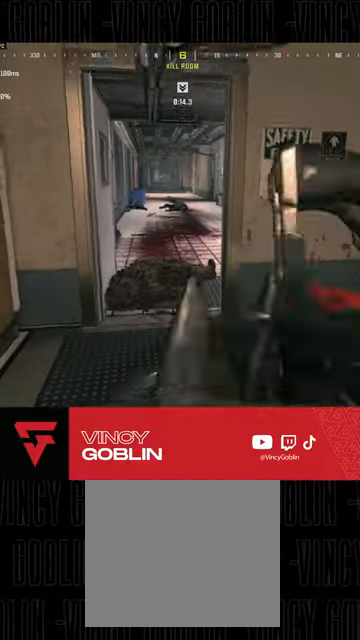
{"buttons": [], "left_stick": "down-left", "right_stick": "center", "events": []}
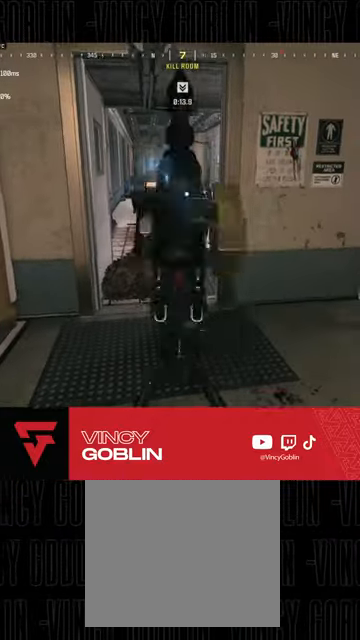
{"buttons": ["SQUARE"], "left_stick": "down-left", "right_stick": "center", "events": [[33, "L1", "down"], [33, "L2", "down"], [100, "L2", "up"], [100, "right_stick", "right"], [133, "L1", "up"], [200, "right_stick", "center"], [333, "SQUARE", "down"]]}
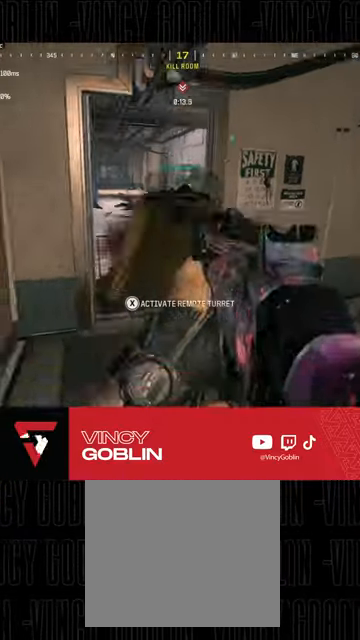
{"buttons": [], "left_stick": "left", "right_stick": "center", "events": [[300, "SQUARE", "up"], [433, "left_stick", "left"]]}
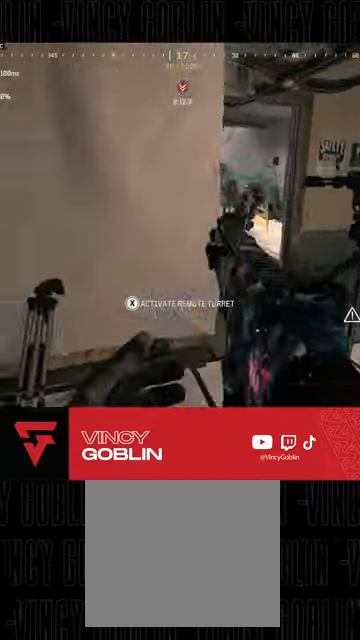
{"buttons": [], "left_stick": "center", "right_stick": "center", "events": [[33, "right_stick", "right"], [233, "right_stick", "center"], [300, "left_stick", "center"]]}
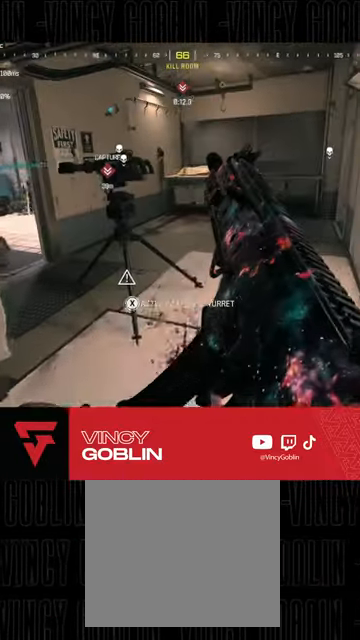
{"buttons": [], "left_stick": "up", "right_stick": "right", "events": [[300, "left_stick", "up"], [433, "right_stick", "right"]]}
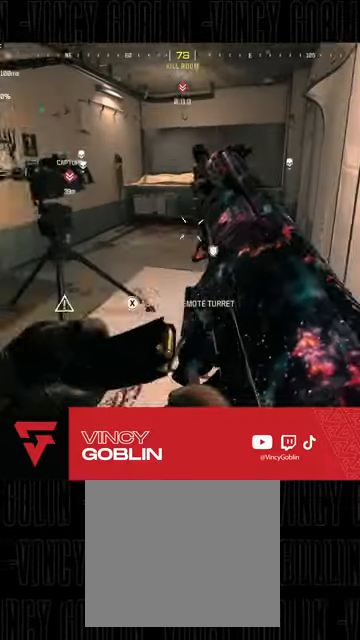
{"buttons": ["L3"], "left_stick": "up", "right_stick": "right", "events": [[33, "right_stick", "center"], [367, "L3", "down"], [467, "right_stick", "right"]]}
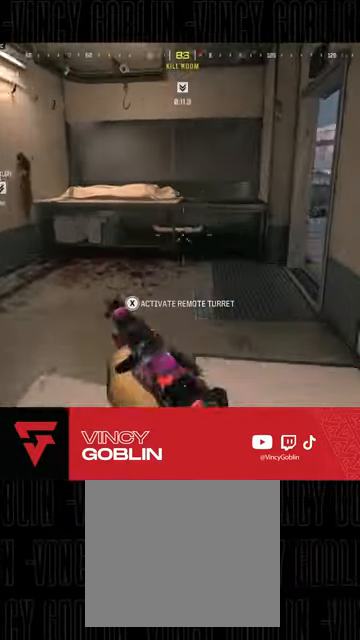
{"buttons": ["L3"], "left_stick": "up-right", "right_stick": "center", "events": [[100, "right_stick", "center"], [200, "right_stick", "right"], [267, "L3", "up"], [300, "left_stick", "up-right"], [367, "right_stick", "center"], [400, "L3", "down"]]}
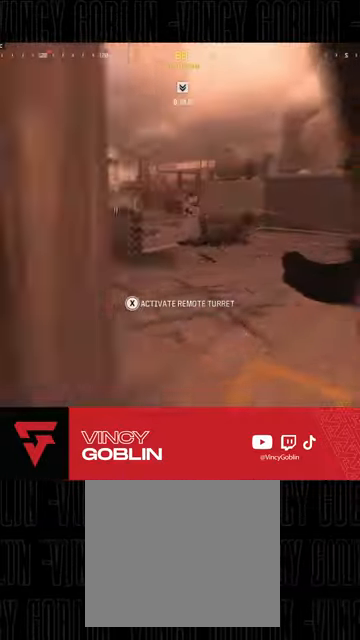
{"buttons": [], "left_stick": "up-right", "right_stick": "left", "events": [[33, "L3", "up"], [33, "right_stick", "left"], [100, "L3", "down"], [233, "L3", "up"], [267, "right_stick", "center"], [333, "L3", "down"], [367, "R3", "down"], [433, "right_stick", "left"], [467, "L3", "up"], [467, "R3", "up"]]}
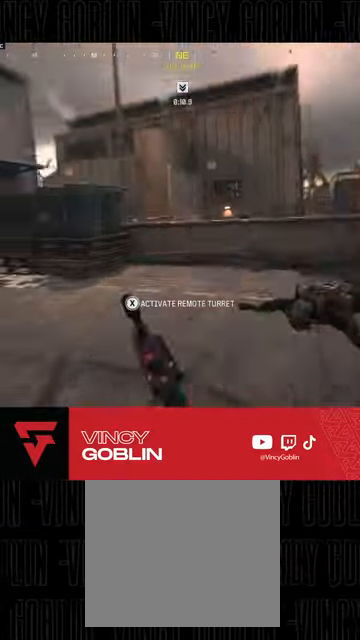
{"buttons": ["L3"], "left_stick": "up-left", "right_stick": "center", "events": [[33, "L1", "down"], [67, "L2", "down"], [133, "L1", "up"], [133, "left_stick", "up"], [167, "L2", "up"], [233, "L3", "down"], [333, "L3", "up"], [400, "L3", "down"], [467, "left_stick", "up-left"], [500, "right_stick", "center"]]}
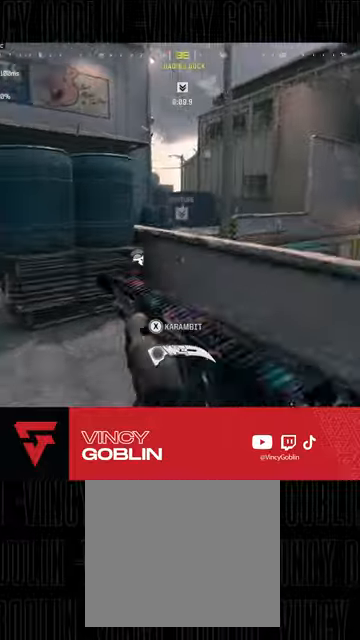
{"buttons": ["L1", "L2"], "left_stick": "up", "right_stick": "center", "events": [[33, "right_stick", "right"], [67, "L3", "up"], [67, "left_stick", "up"], [267, "L1", "down"], [333, "L1", "up"], [400, "L1", "down"], [400, "L2", "down"], [400, "right_stick", "center"]]}
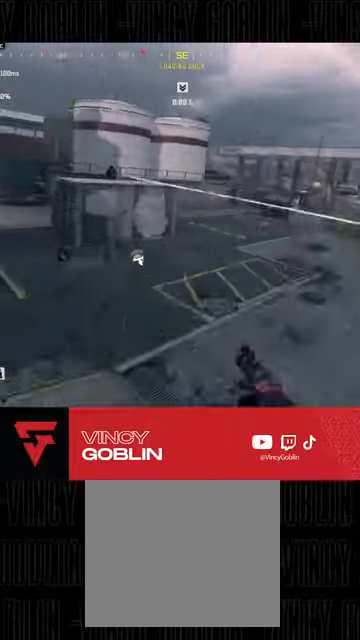
{"buttons": ["L2", "R2"], "left_stick": "up-right", "right_stick": "up-left", "events": [[67, "L1", "up"], [67, "L2", "up"], [133, "L2", "down"], [167, "right_stick", "up-left"], [200, "R2", "down"], [400, "left_stick", "right"], [500, "left_stick", "up-right"]]}
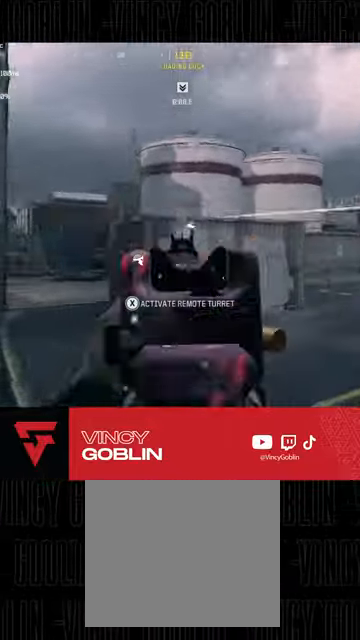
{"buttons": ["L3"], "left_stick": "up", "right_stick": "center", "events": [[67, "L2", "up"], [133, "L3", "down"], [133, "R2", "up"], [200, "left_stick", "up-left"], [233, "L3", "up"], [233, "right_stick", "left"], [267, "left_stick", "up"], [300, "L3", "down"], [400, "L3", "up"], [433, "right_stick", "center"], [467, "L3", "down"]]}
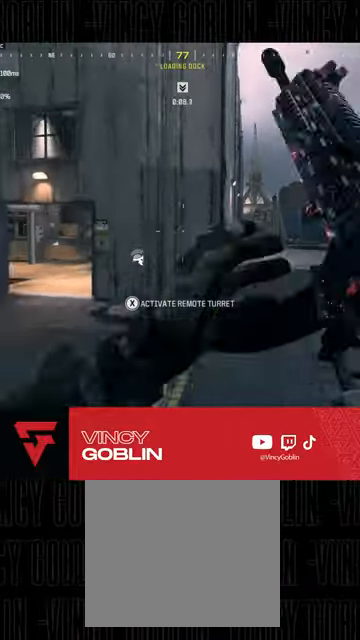
{"buttons": [], "left_stick": "up", "right_stick": "center", "events": [[100, "R3", "down"], [167, "L3", "up"], [267, "R3", "up"], [267, "right_stick", "right"], [367, "L3", "down"], [433, "right_stick", "center"], [467, "L3", "up"]]}
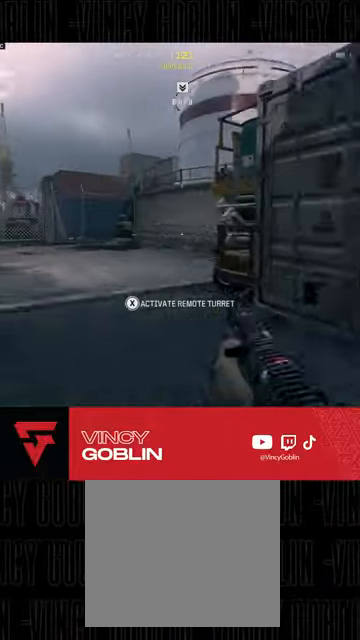
{"buttons": [], "left_stick": "up", "right_stick": "right", "events": [[33, "L3", "down"], [67, "right_stick", "left"], [133, "L3", "up"], [167, "right_stick", "center"], [200, "L3", "down"], [200, "left_stick", "up-left"], [267, "right_stick", "right"], [367, "L3", "up"], [367, "left_stick", "up"]]}
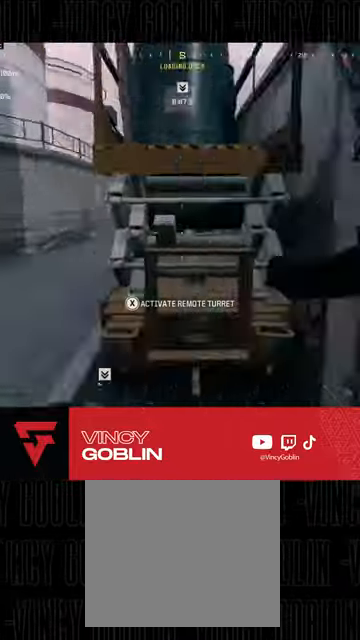
{"buttons": ["L2", "R2"], "left_stick": "down-left", "right_stick": "up-right", "events": [[33, "L1", "down"], [133, "L1", "up"], [133, "left_stick", "down-left"], [333, "right_stick", "up-right"], [400, "L2", "down"], [400, "R2", "down"]]}
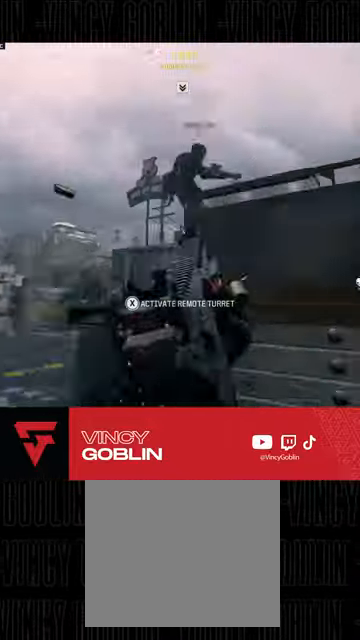
{"buttons": ["L2", "R2"], "left_stick": "down", "right_stick": "down-right", "events": [[233, "right_stick", "up"], [333, "right_stick", "right"], [400, "left_stick", "down"], [467, "right_stick", "down-right"]]}
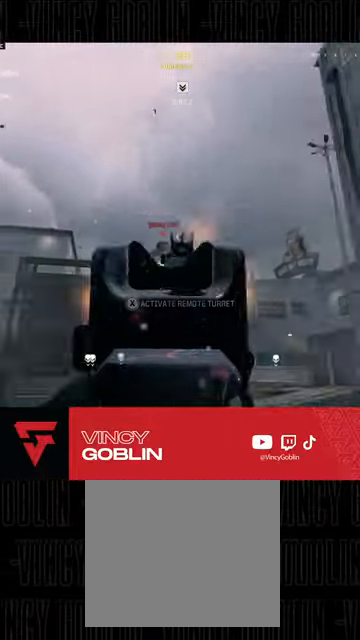
{"buttons": ["L1", "L2", "R2"], "left_stick": "down-right", "right_stick": "up-left", "events": [[33, "left_stick", "right"], [33, "right_stick", "down"], [200, "right_stick", "center"], [267, "L1", "down"], [267, "right_stick", "down-left"], [333, "L1", "up"], [333, "left_stick", "down-right"], [433, "L1", "down"], [467, "right_stick", "up-left"]]}
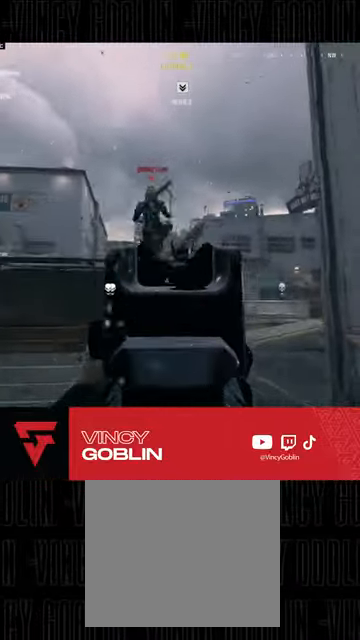
{"buttons": ["L1", "L2", "R2"], "left_stick": "down-left", "right_stick": "center", "events": [[33, "L1", "up"], [300, "left_stick", "down-left"], [433, "L1", "down"], [500, "right_stick", "center"]]}
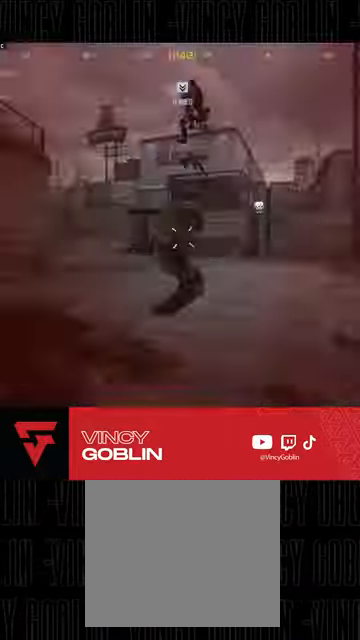
{"buttons": [], "left_stick": "center", "right_stick": "center", "events": [[33, "right_stick", "down"], [233, "L1", "up"], [333, "L2", "up"], [367, "right_stick", "center"], [400, "R2", "up"], [433, "left_stick", "center"]]}